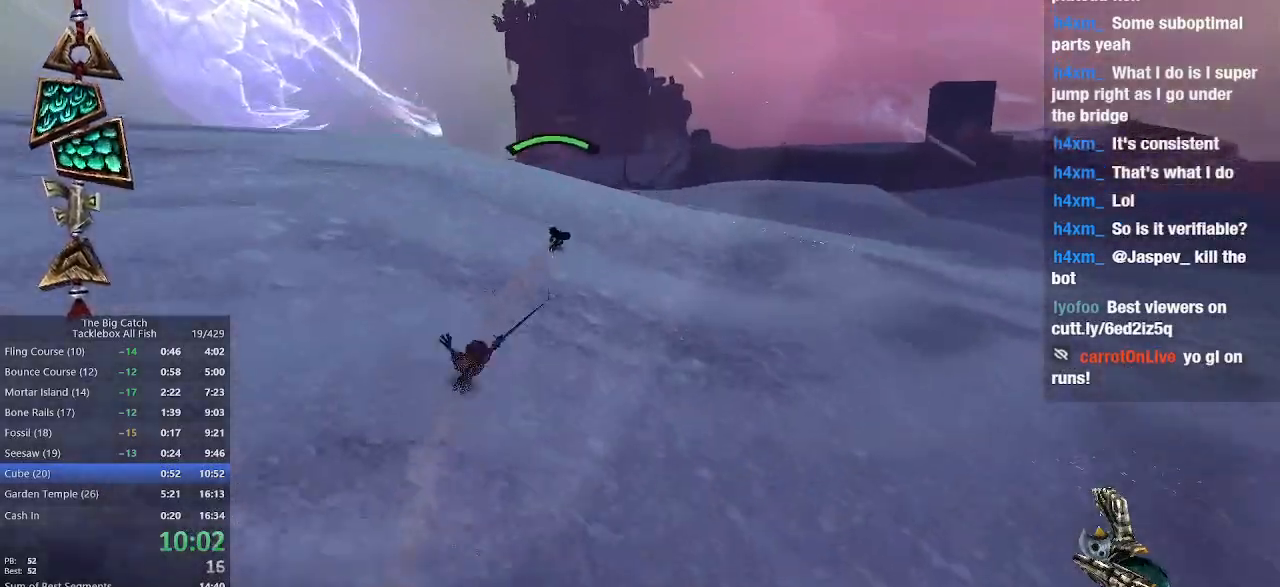
Gameplay with keyboard and mouse; each line is a JSON object with the keys and mouse buttons held at the frame after it. "events" lists presses ("down") and releases ("up") of "1", "2", "3", "4", "5", "a", "alt", "c", "caps_lock", "ctrl", "d", "e", "escape", "f", "g", "q", "r", "s", "shift", "space", "t", "tab", "v", "w", "x", "z", "mouse_left", "mouse_wheel" and "mouse_right" between this image and that frame as [ms after this image, input, new state], when the widget could be followed in between. "mouse_left", "mouse_wheel", "mouse_right" = the "left", "wheel", "right" buttons of the "mouse" list. No other keys are recorded. "wheel" means that the mouse wheel is clicked or scrolled. Mouse movement is not recorded.
{"keys": [], "mouse": ["left"], "events": []}
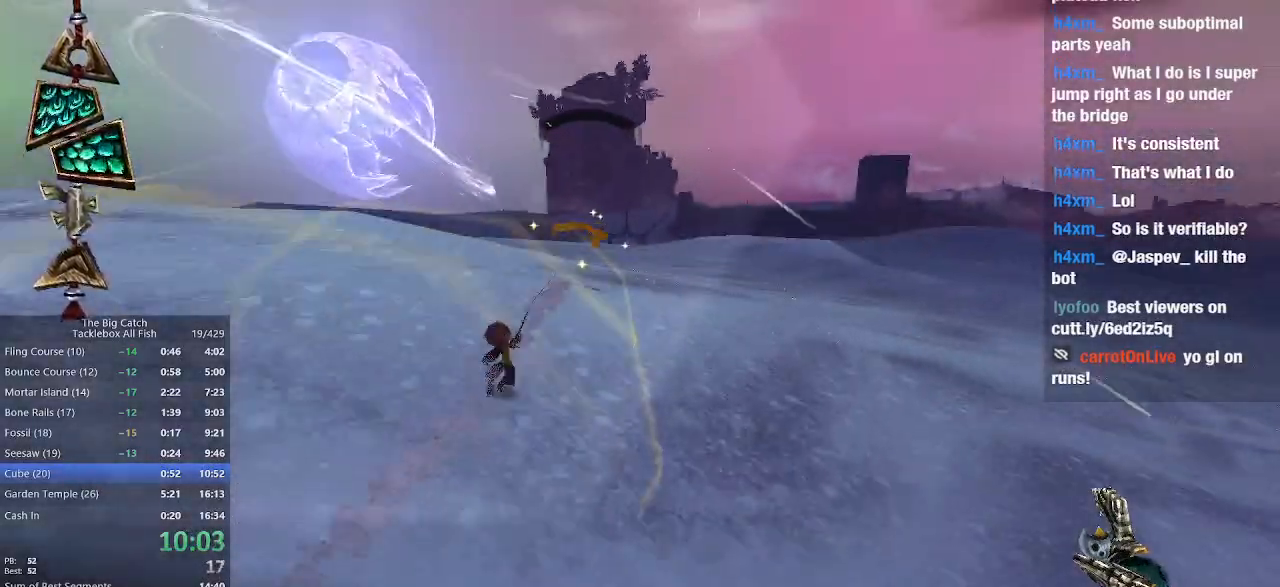
{"keys": [], "mouse": ["left"], "events": []}
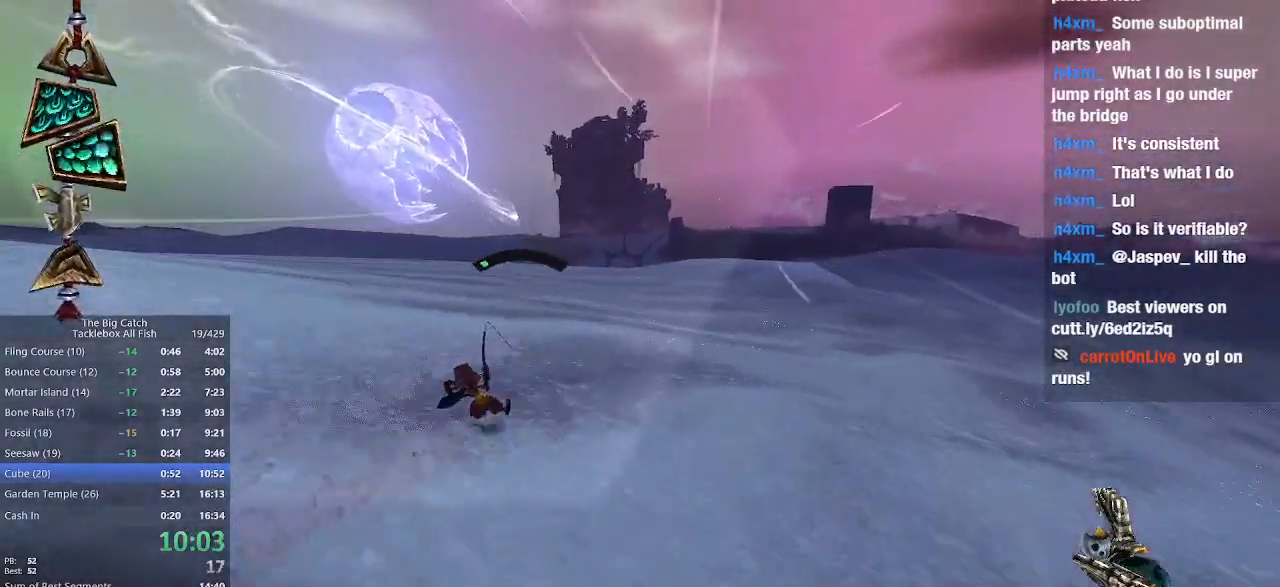
{"keys": [], "mouse": ["left"], "events": []}
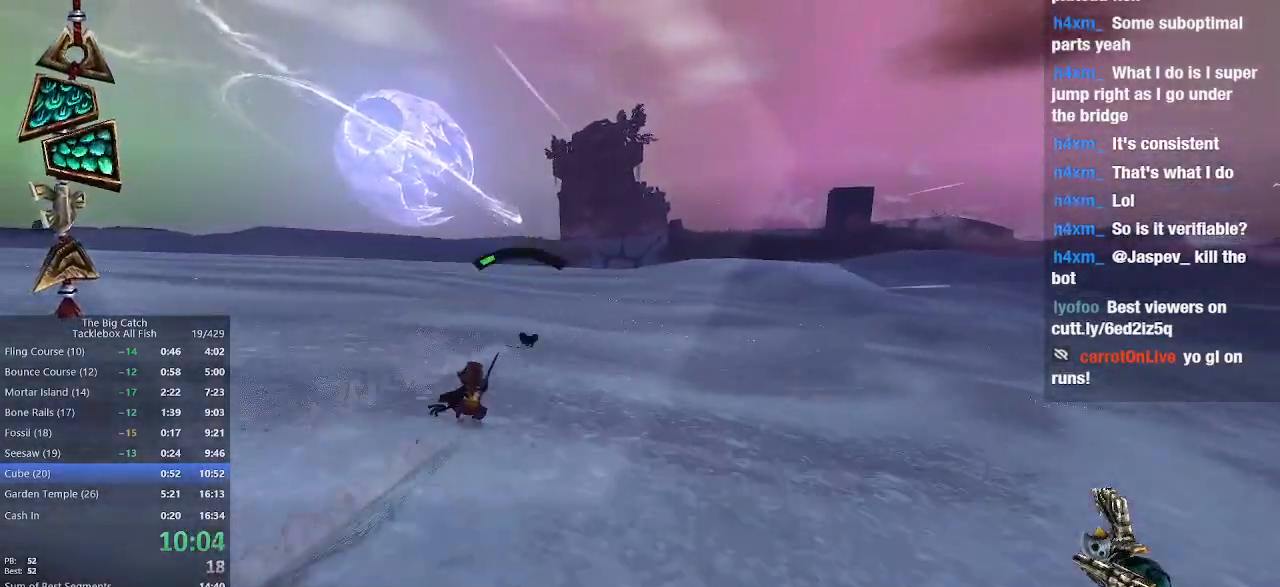
{"keys": [], "mouse": ["left"], "events": [[67, "a", "down"], [100, "a", "up"]]}
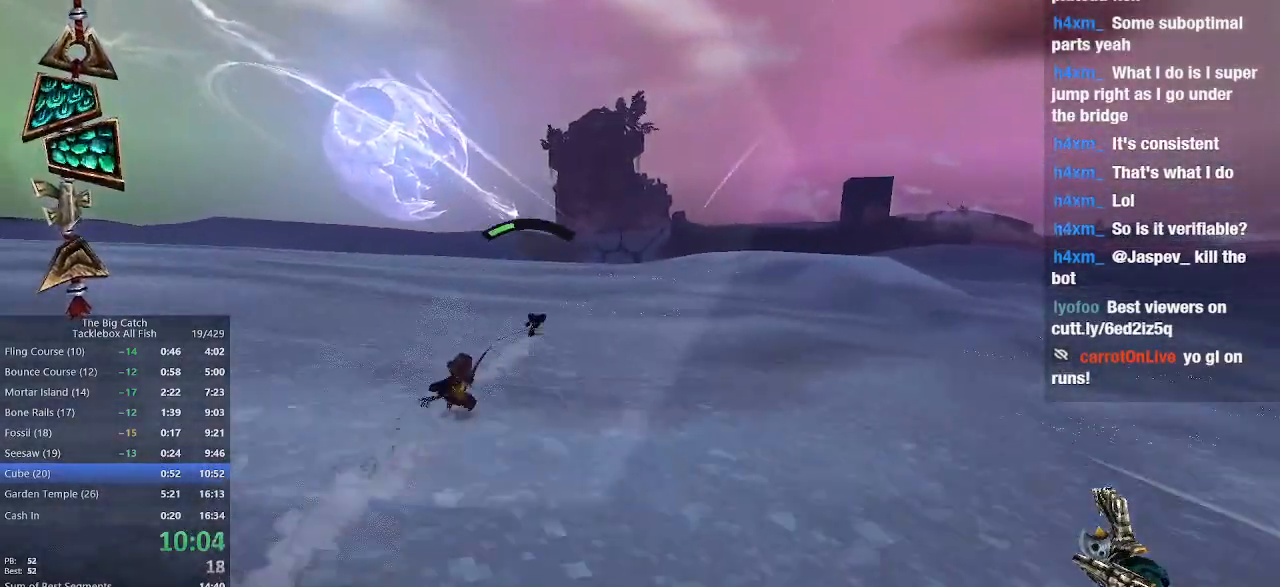
{"keys": [], "mouse": ["left"], "events": []}
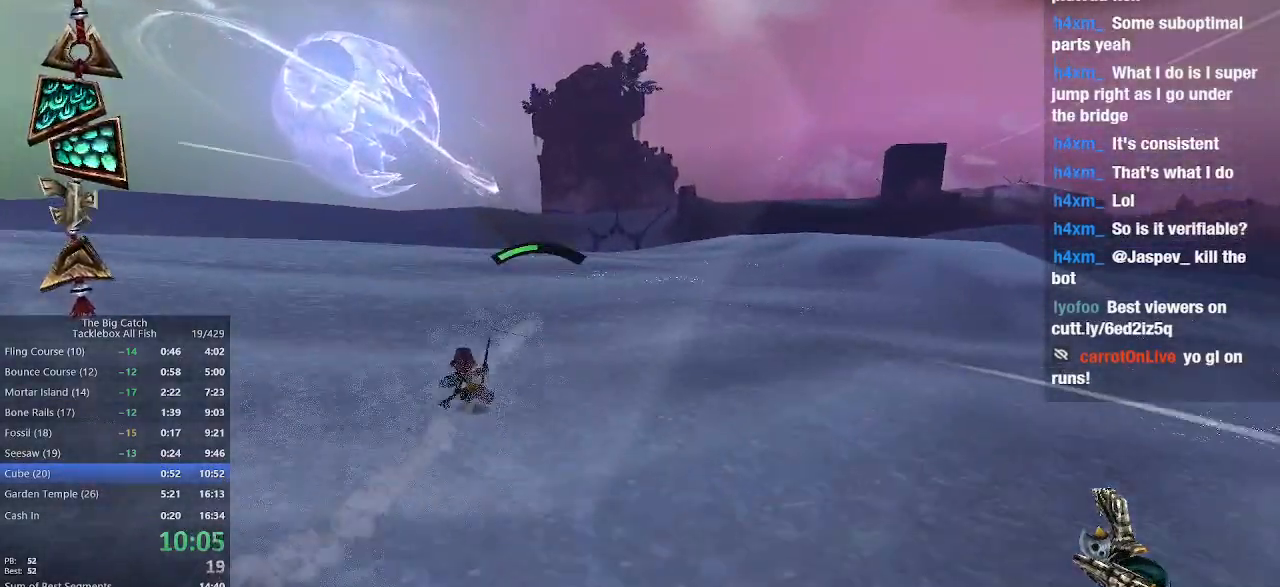
{"keys": [], "mouse": ["left"], "events": []}
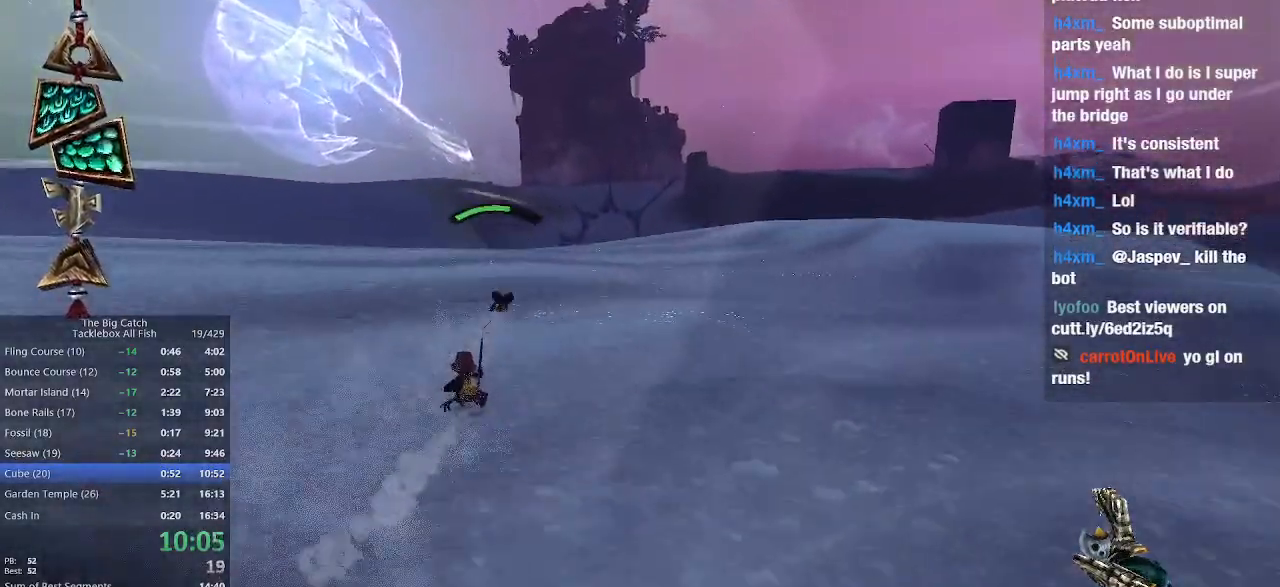
{"keys": ["e"], "mouse": ["left"], "events": [[433, "e", "down"]]}
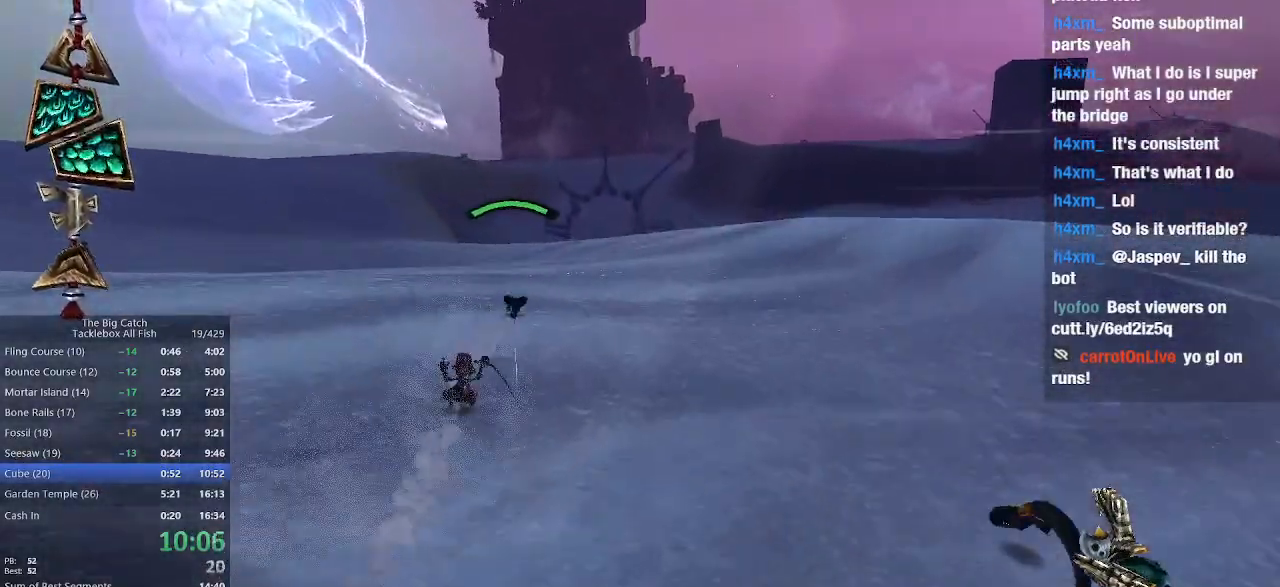
{"keys": [], "mouse": ["left"], "events": [[67, "e", "up"]]}
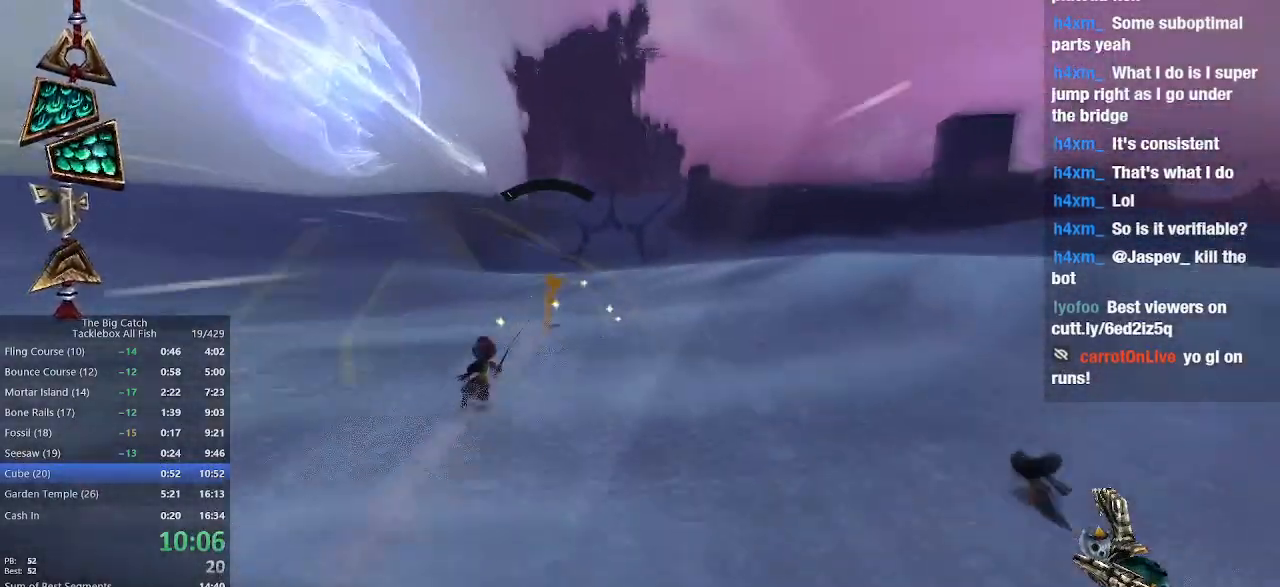
{"keys": [], "mouse": ["left"], "events": []}
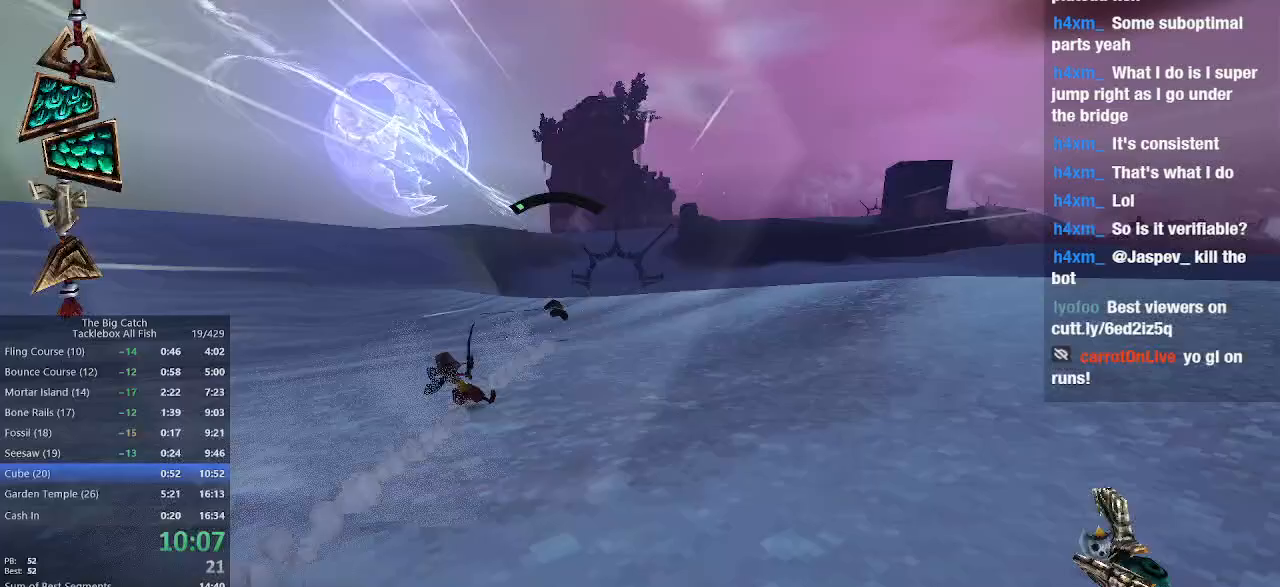
{"keys": [], "mouse": ["left"], "events": []}
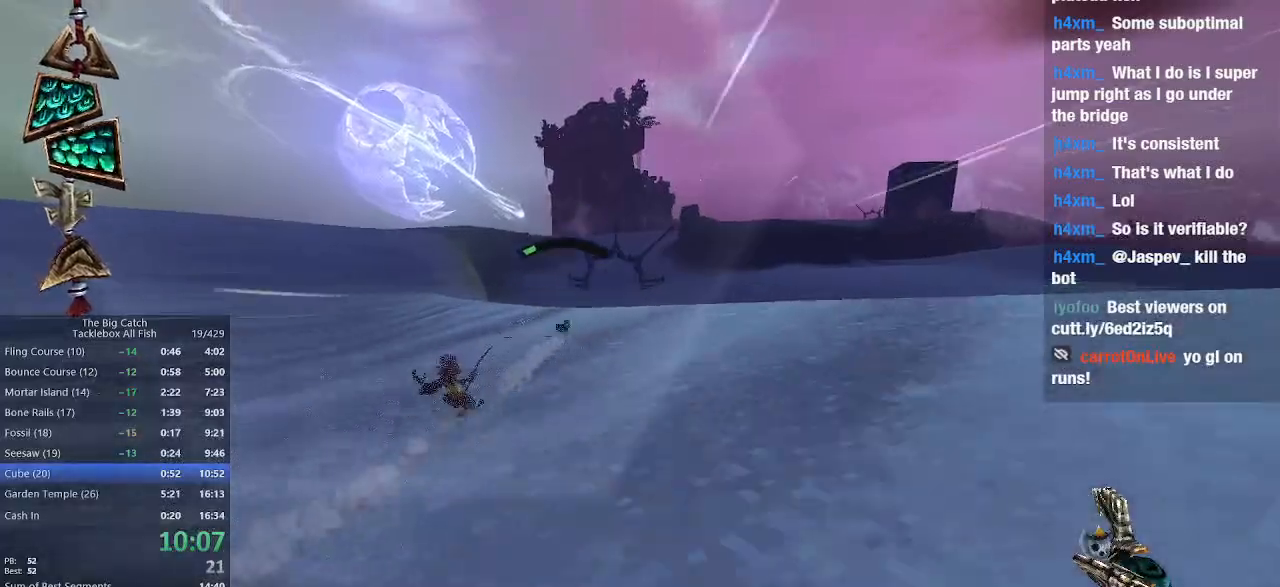
{"keys": [], "mouse": ["left"], "events": []}
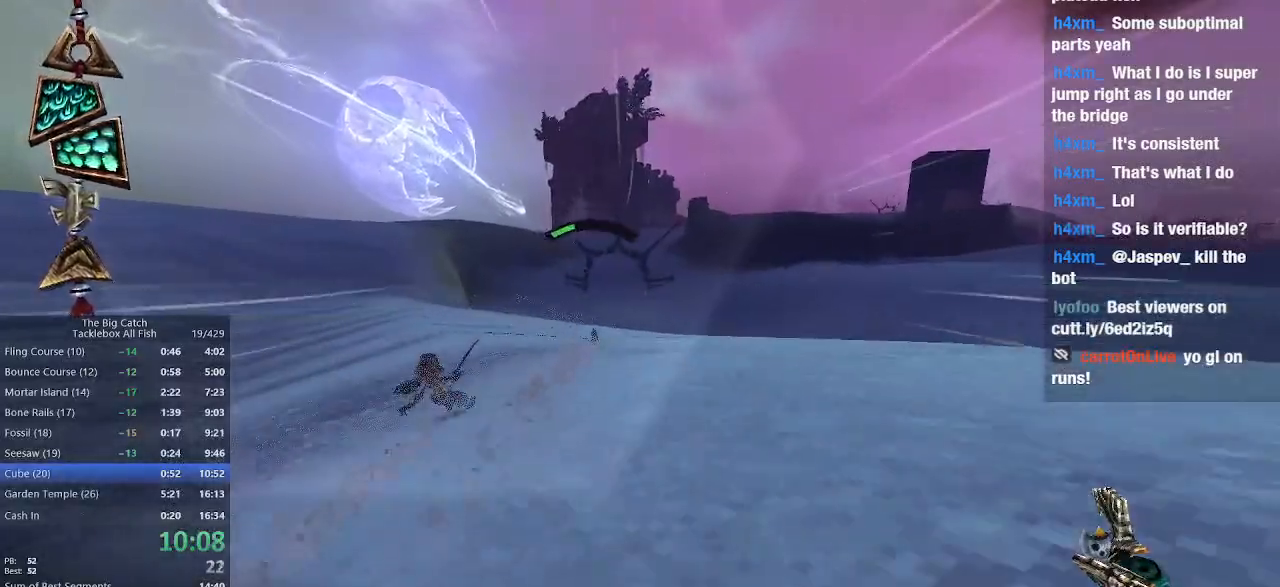
{"keys": [], "mouse": ["left"], "events": []}
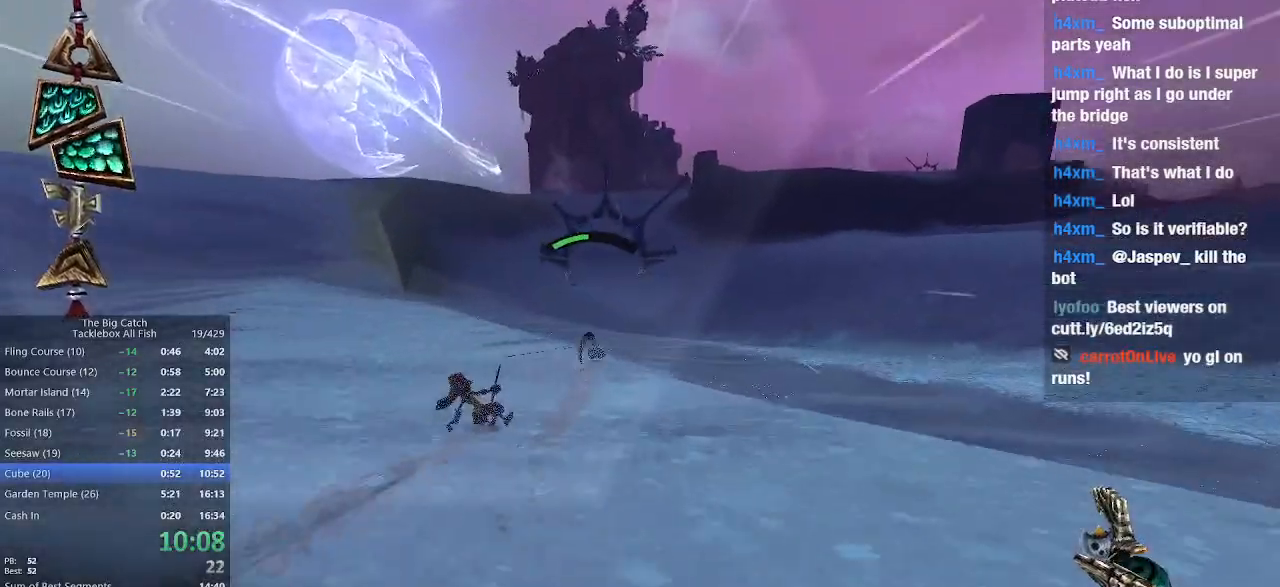
{"keys": [], "mouse": ["left"], "events": []}
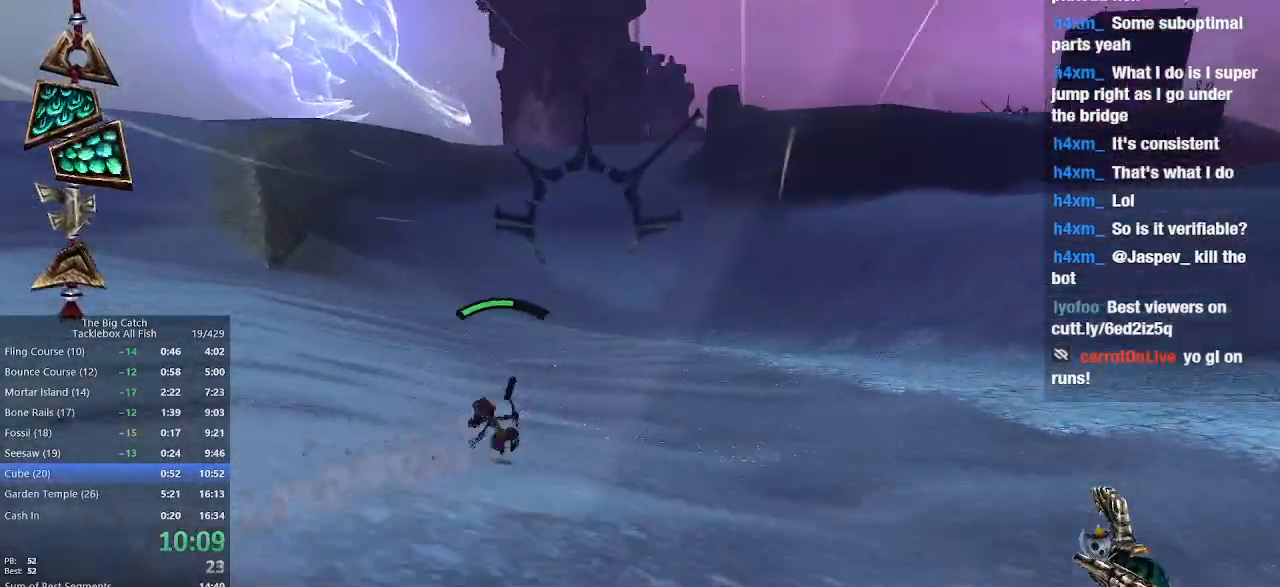
{"keys": [], "mouse": ["left"], "events": []}
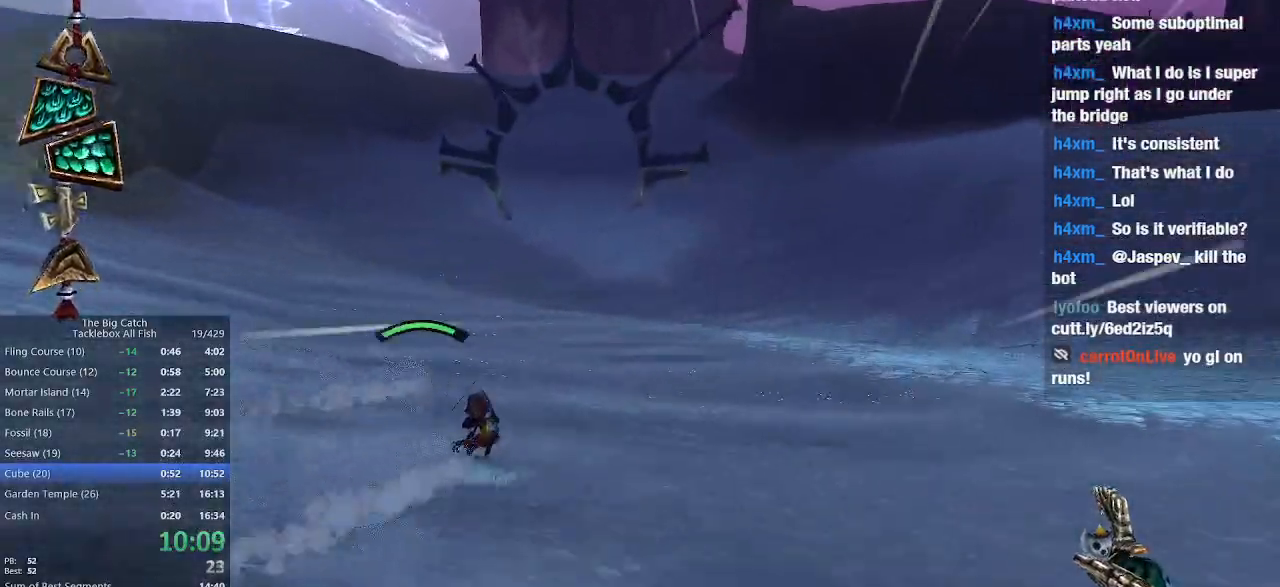
{"keys": [], "mouse": ["left"], "events": [[133, "e", "down"], [233, "e", "up"]]}
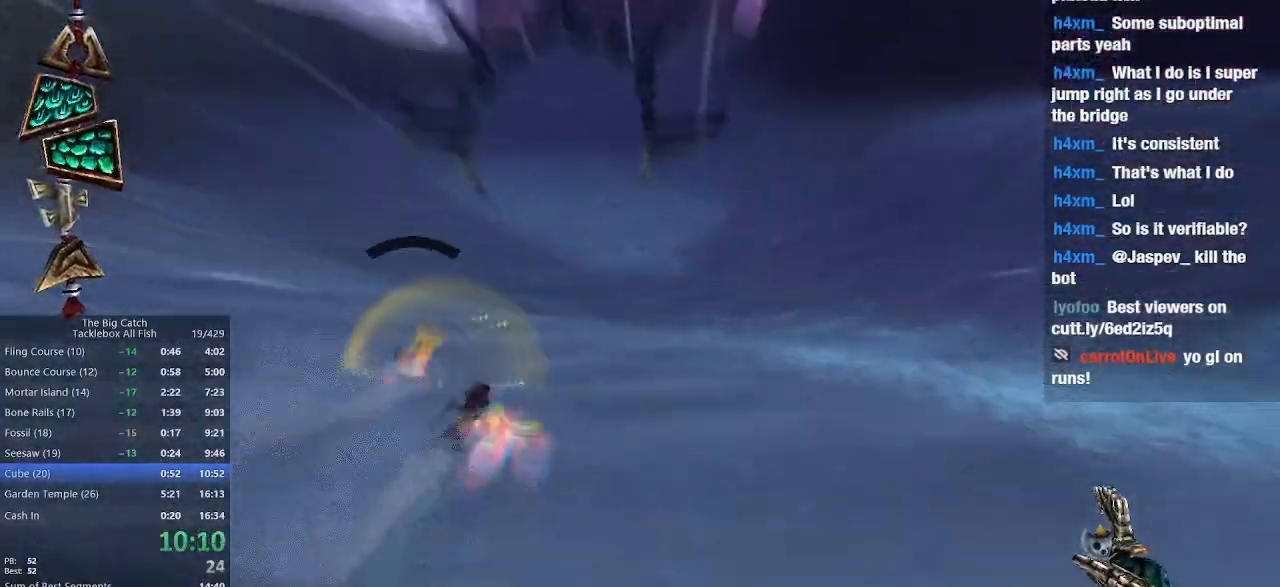
{"keys": [], "mouse": ["left"], "events": []}
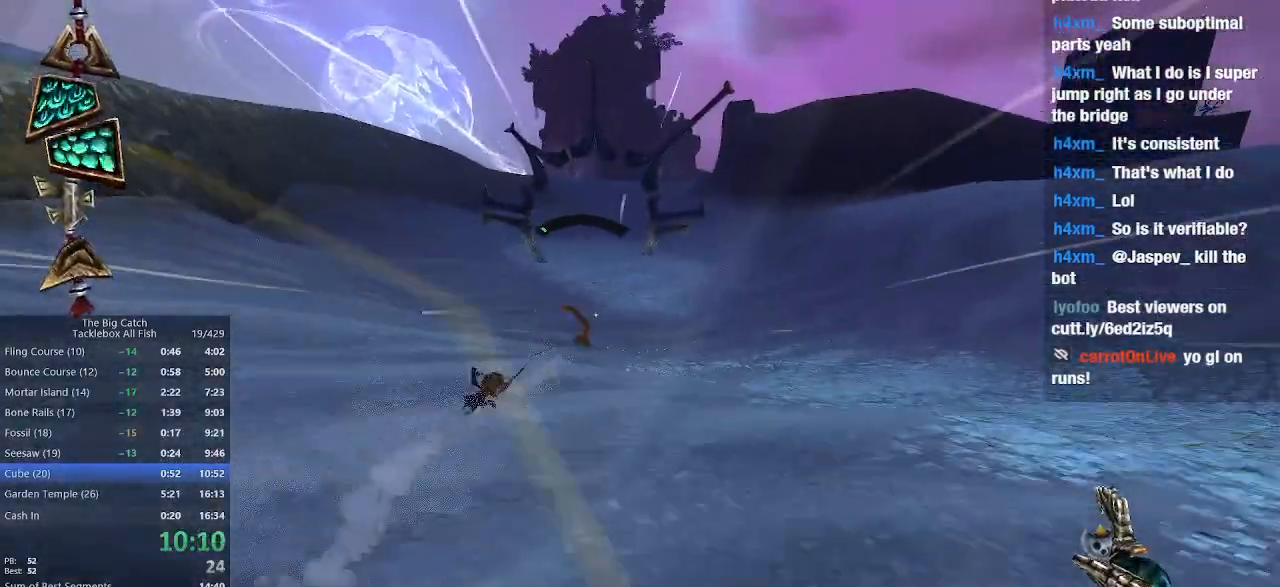
{"keys": [], "mouse": ["left"], "events": []}
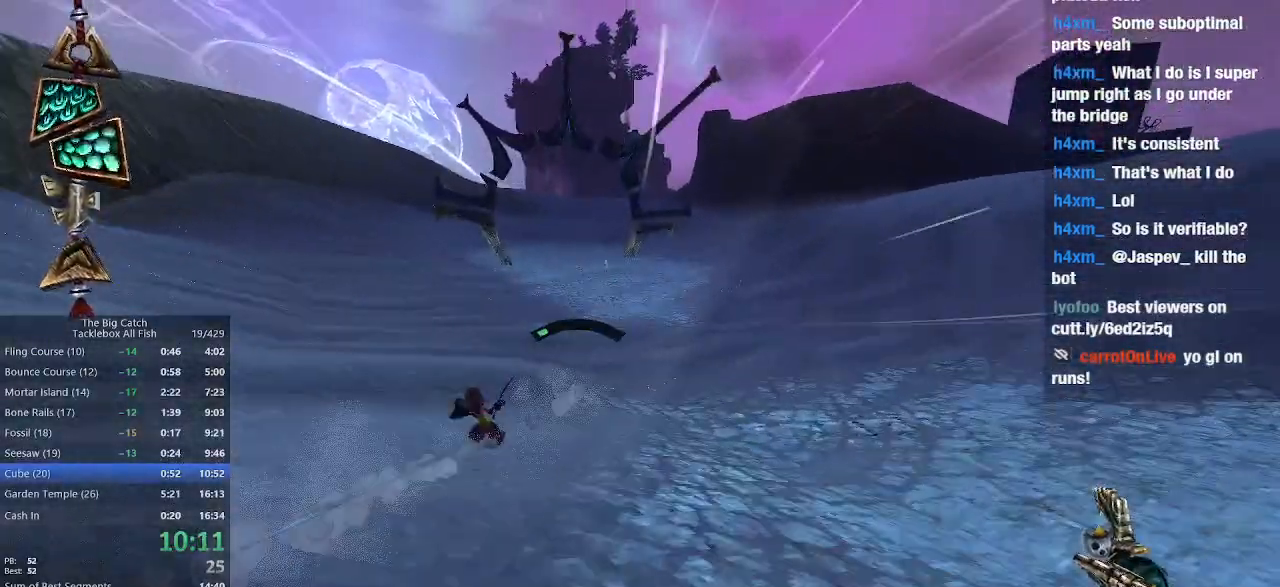
{"keys": [], "mouse": ["left"], "events": []}
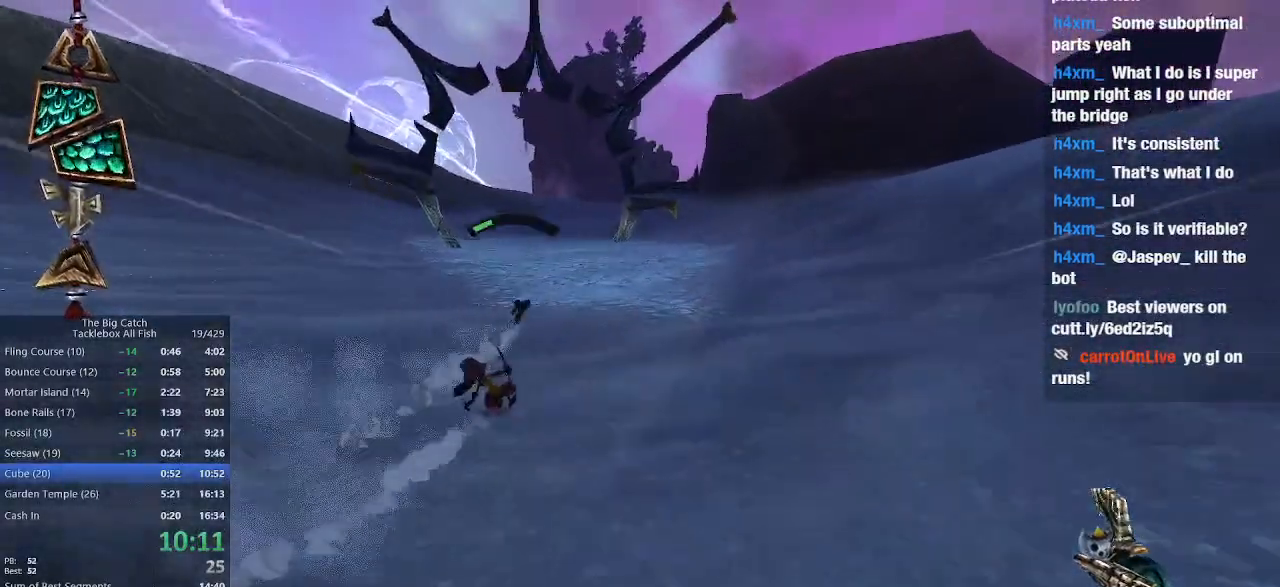
{"keys": [], "mouse": ["left"], "events": []}
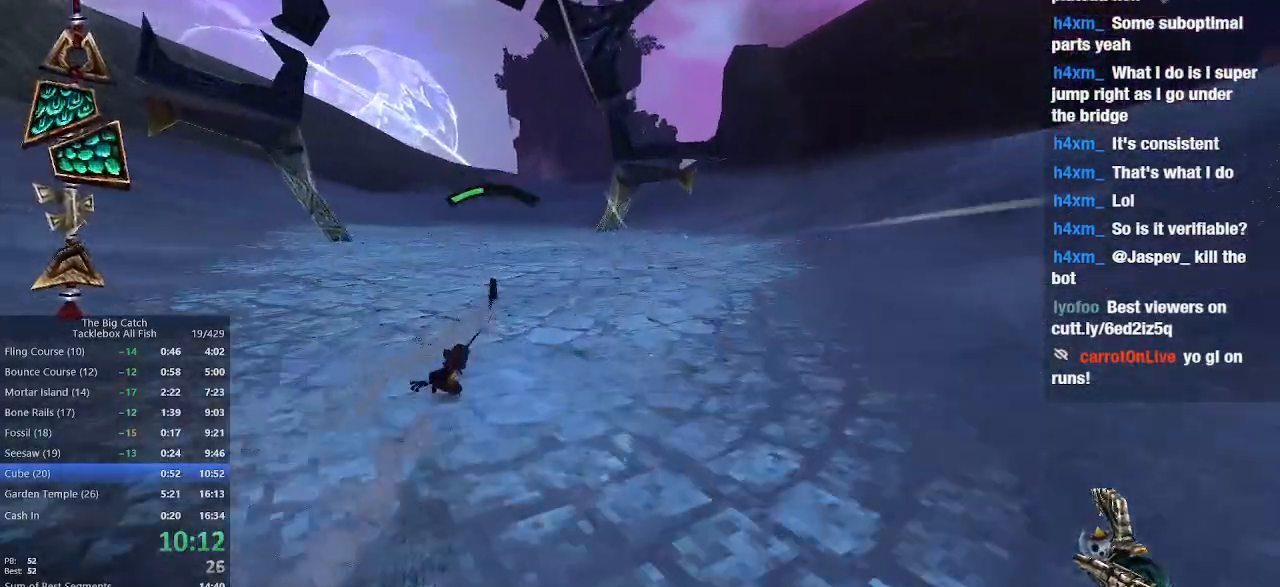
{"keys": [], "mouse": ["left"], "events": []}
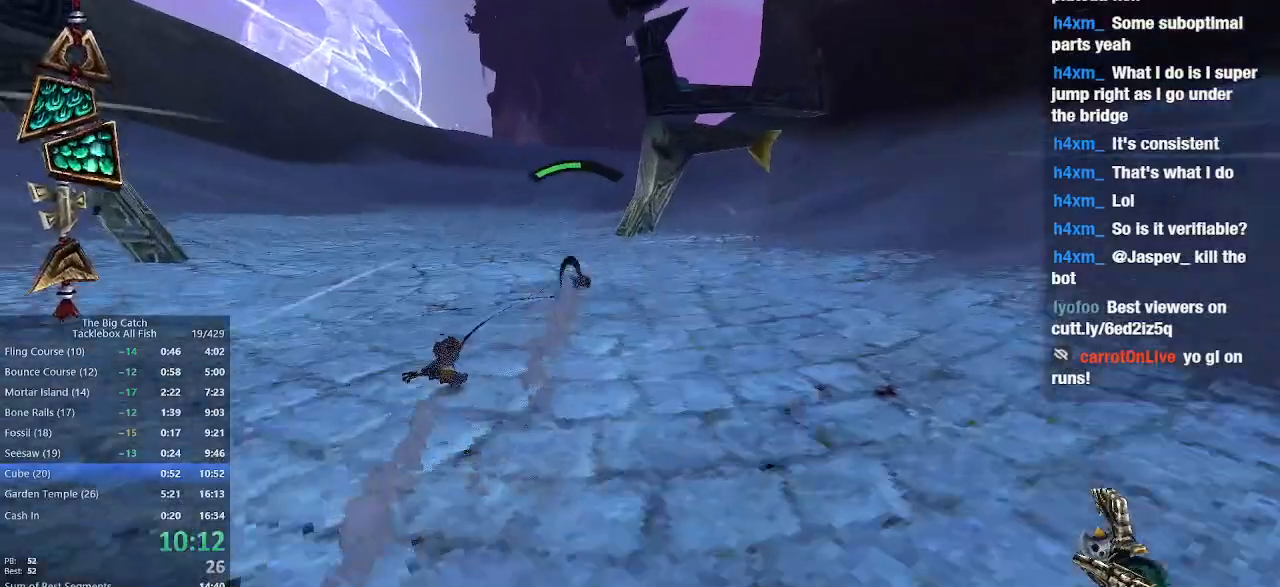
{"keys": [], "mouse": ["left"], "events": []}
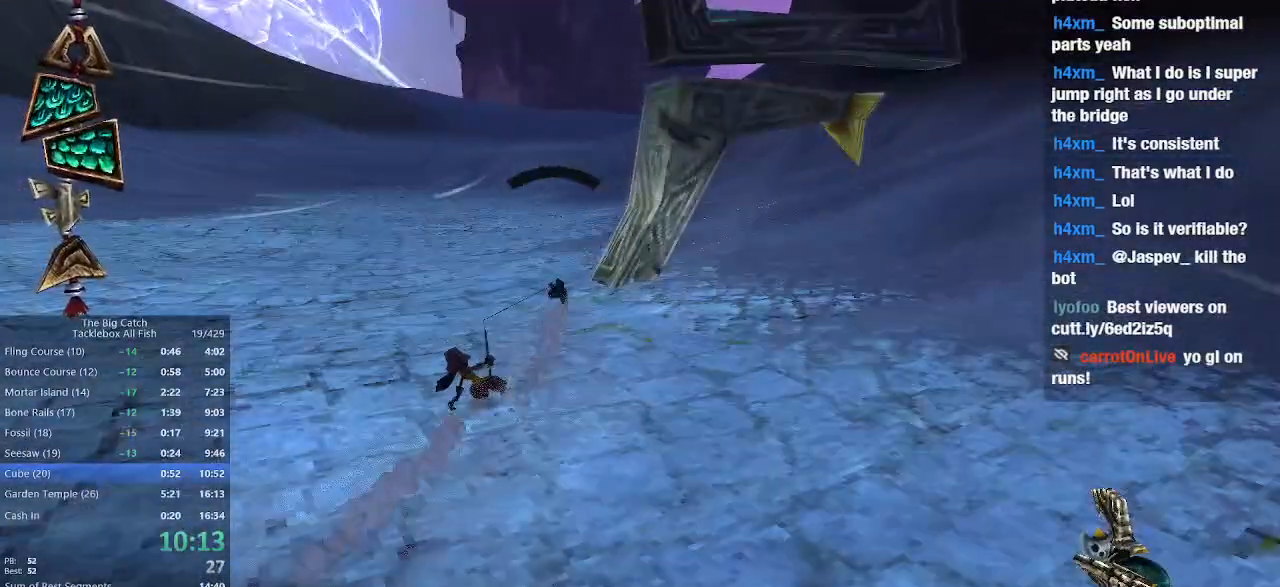
{"keys": [], "mouse": ["left"], "events": []}
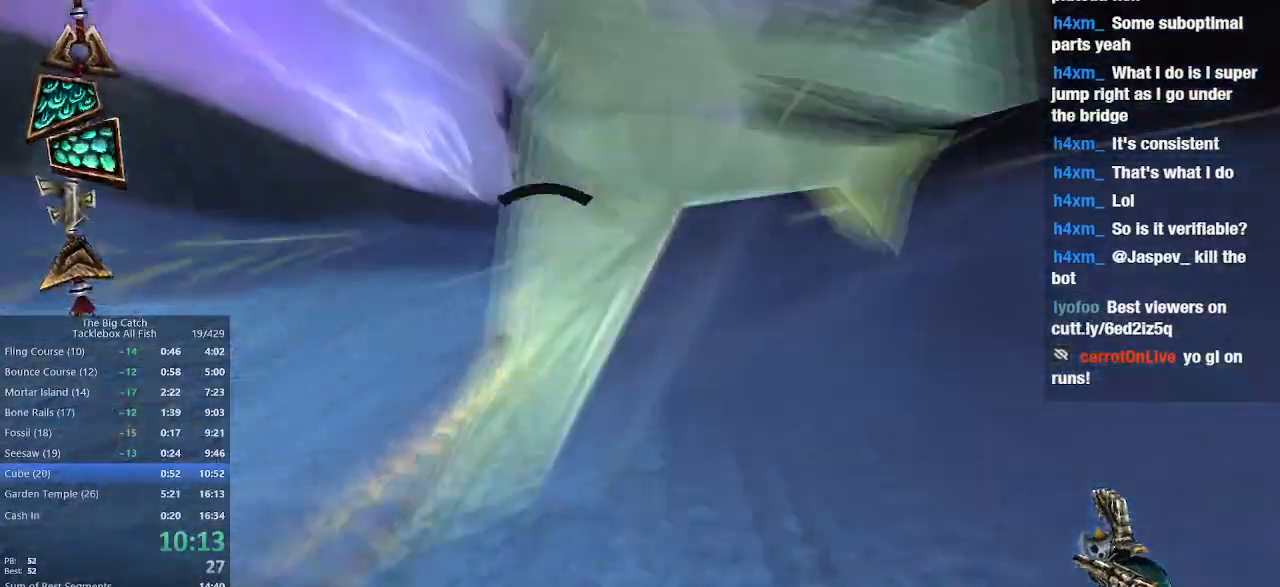
{"keys": [], "mouse": ["left"], "events": []}
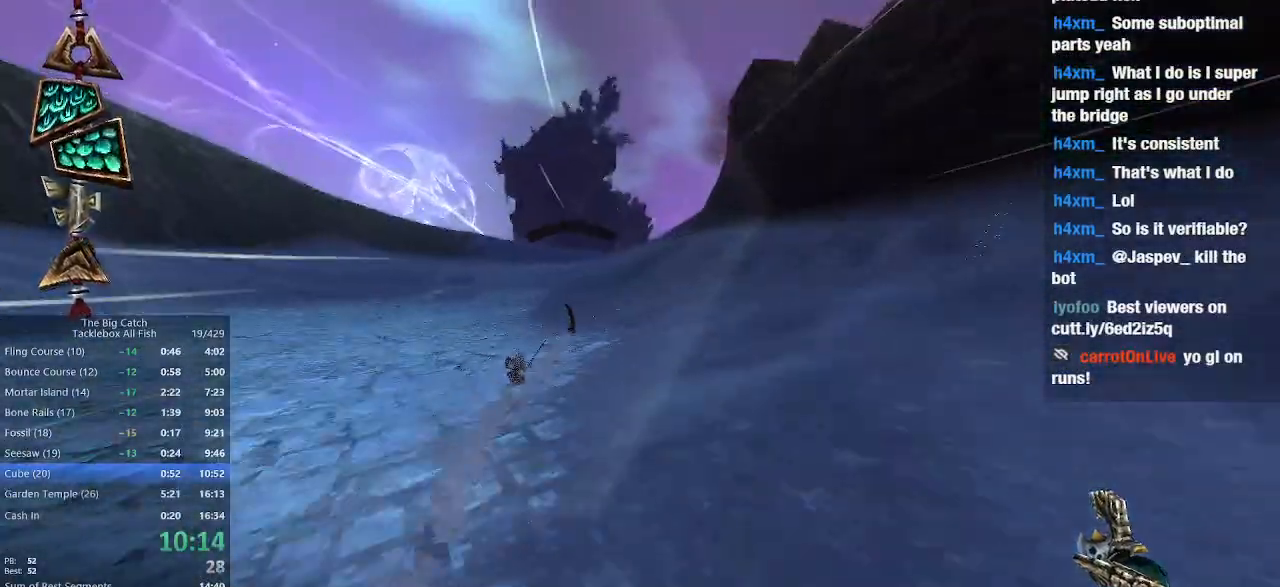
{"keys": [], "mouse": ["left"], "events": []}
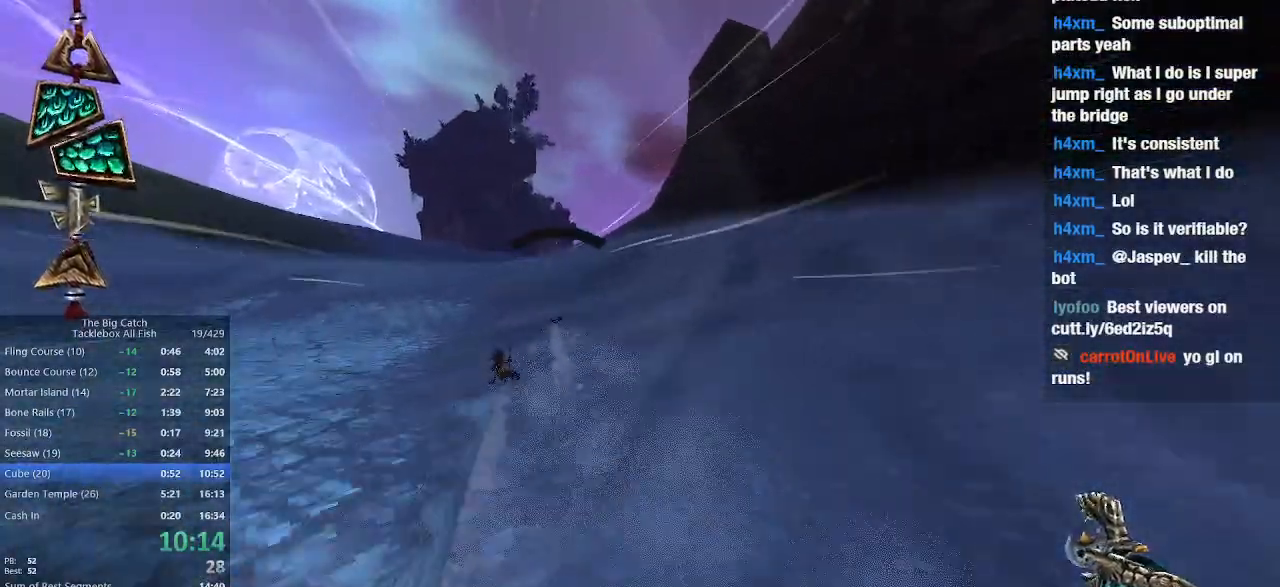
{"keys": [], "mouse": ["left"], "events": [[300, "d", "down"], [400, "d", "up"]]}
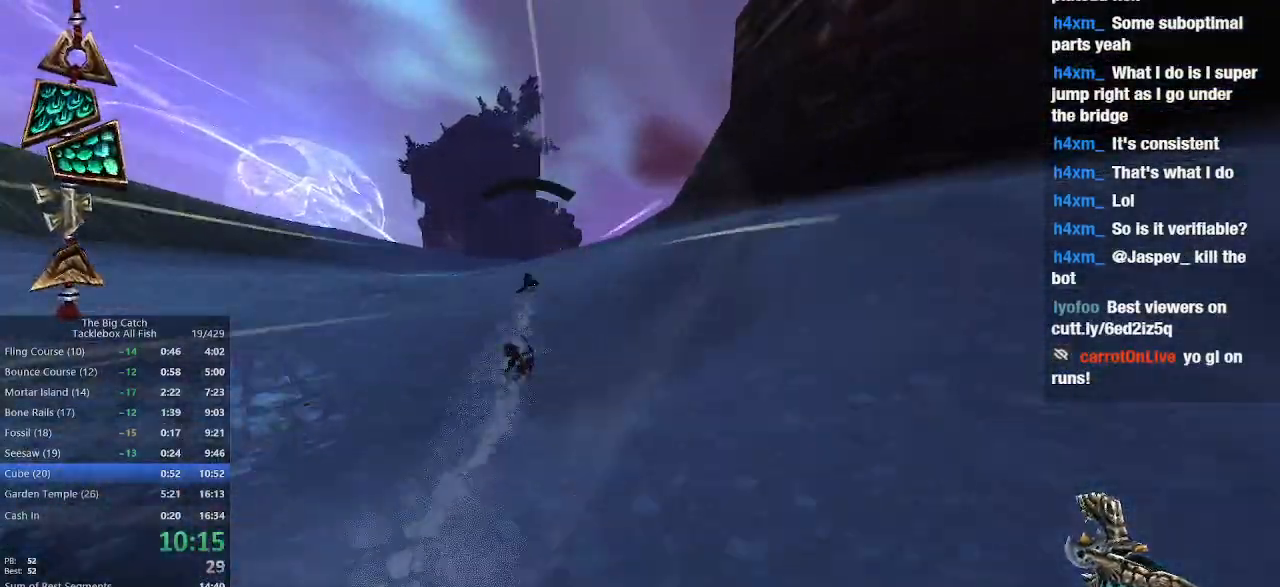
{"keys": [], "mouse": ["left"], "events": []}
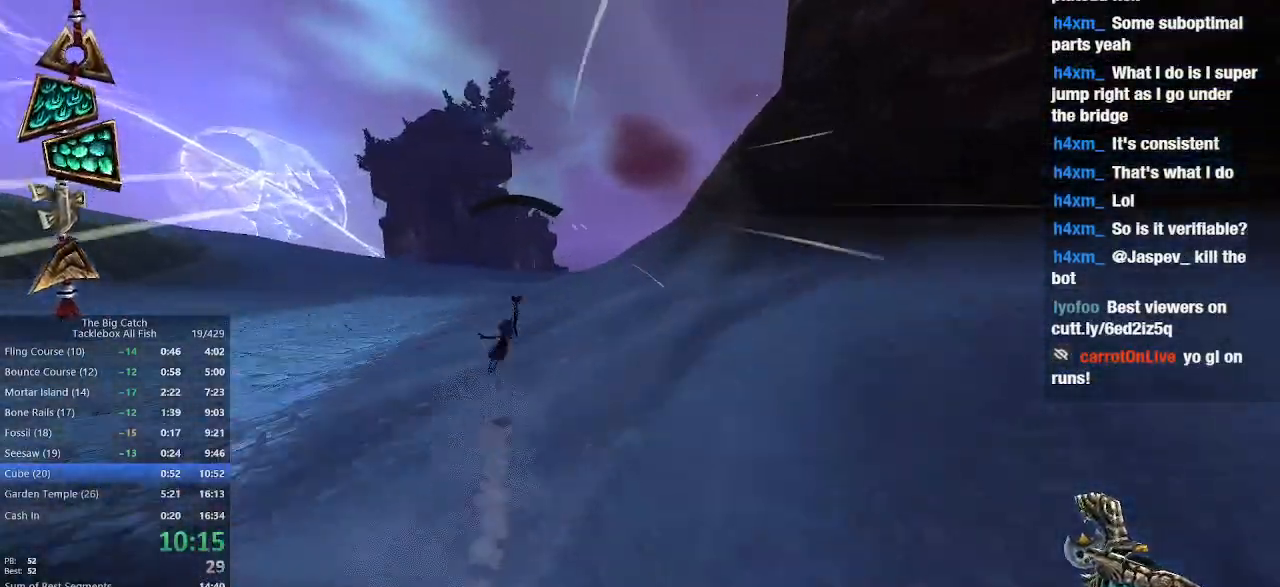
{"keys": [], "mouse": ["left"], "events": [[33, "d", "down"], [133, "d", "up"]]}
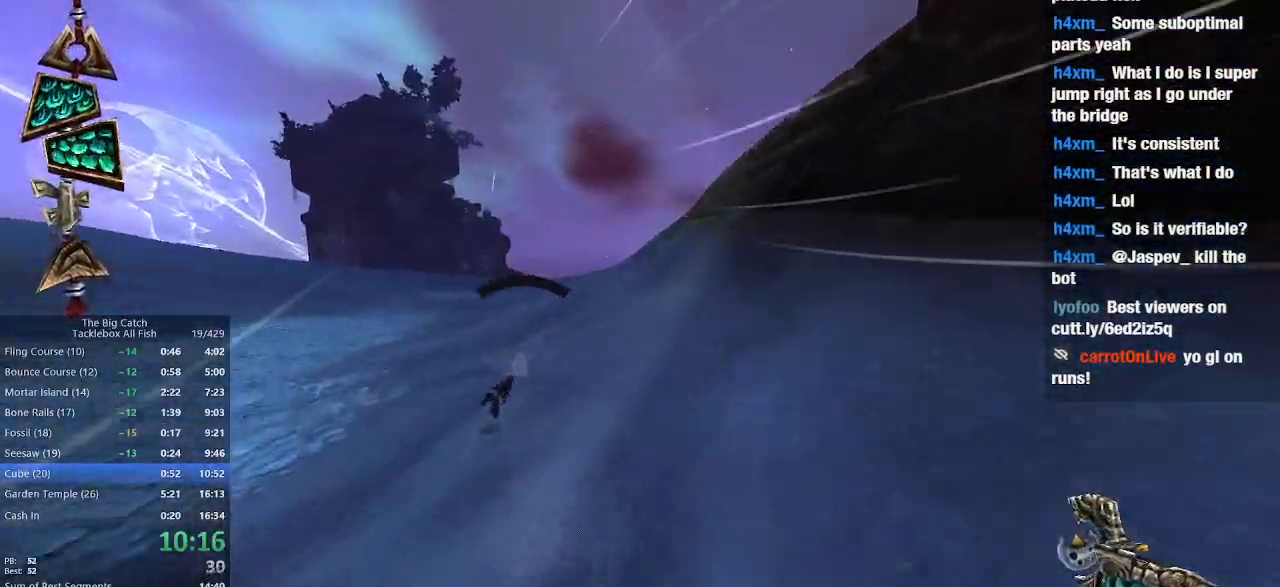
{"keys": [], "mouse": ["left"], "events": [[33, "d", "down"], [100, "d", "up"], [200, "d", "down"], [300, "d", "up"], [400, "d", "down"], [500, "d", "up"]]}